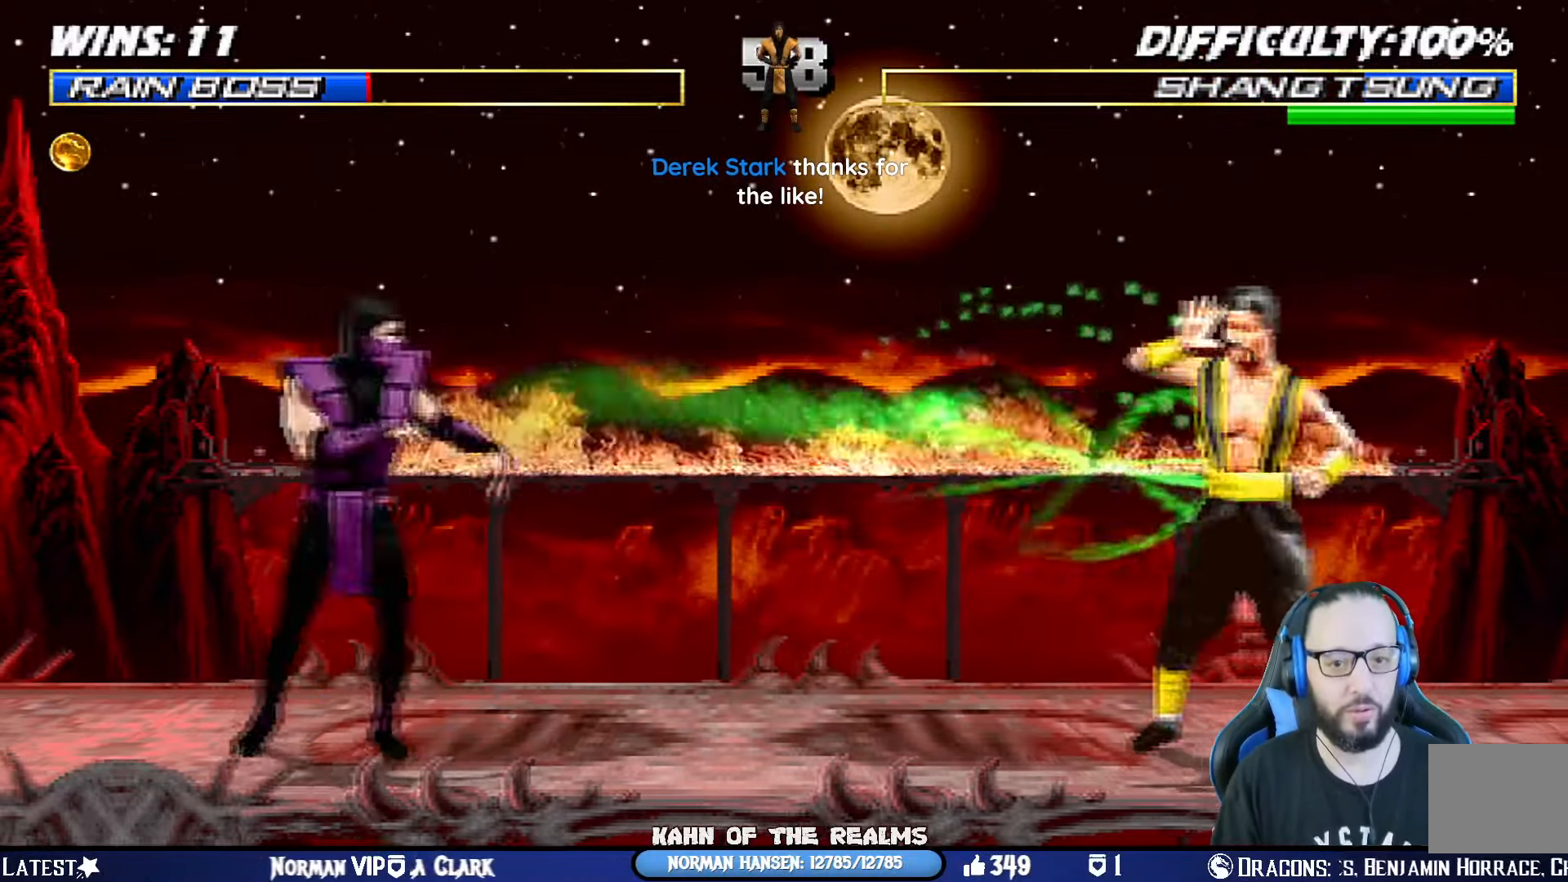
Gameplay with a controller (PlayStation layout); each line is a JSON object with the inputs held at the frame after it. "events" lists button and stick changes between this image and that frame as [ms after this image, input, new state], when the widget could be followed in between. Not read: R2.
{"buttons": ["SQUARE", "L1", "DPAD_LEFT"], "left_stick": "center", "right_stick": "center", "events": [[133, "DPAD_UP", "down"], [350, "DPAD_RIGHT", "up"], [350, "DPAD_UP", "up"], [417, "DPAD_LEFT", "down"], [433, "SQUARE", "down"]]}
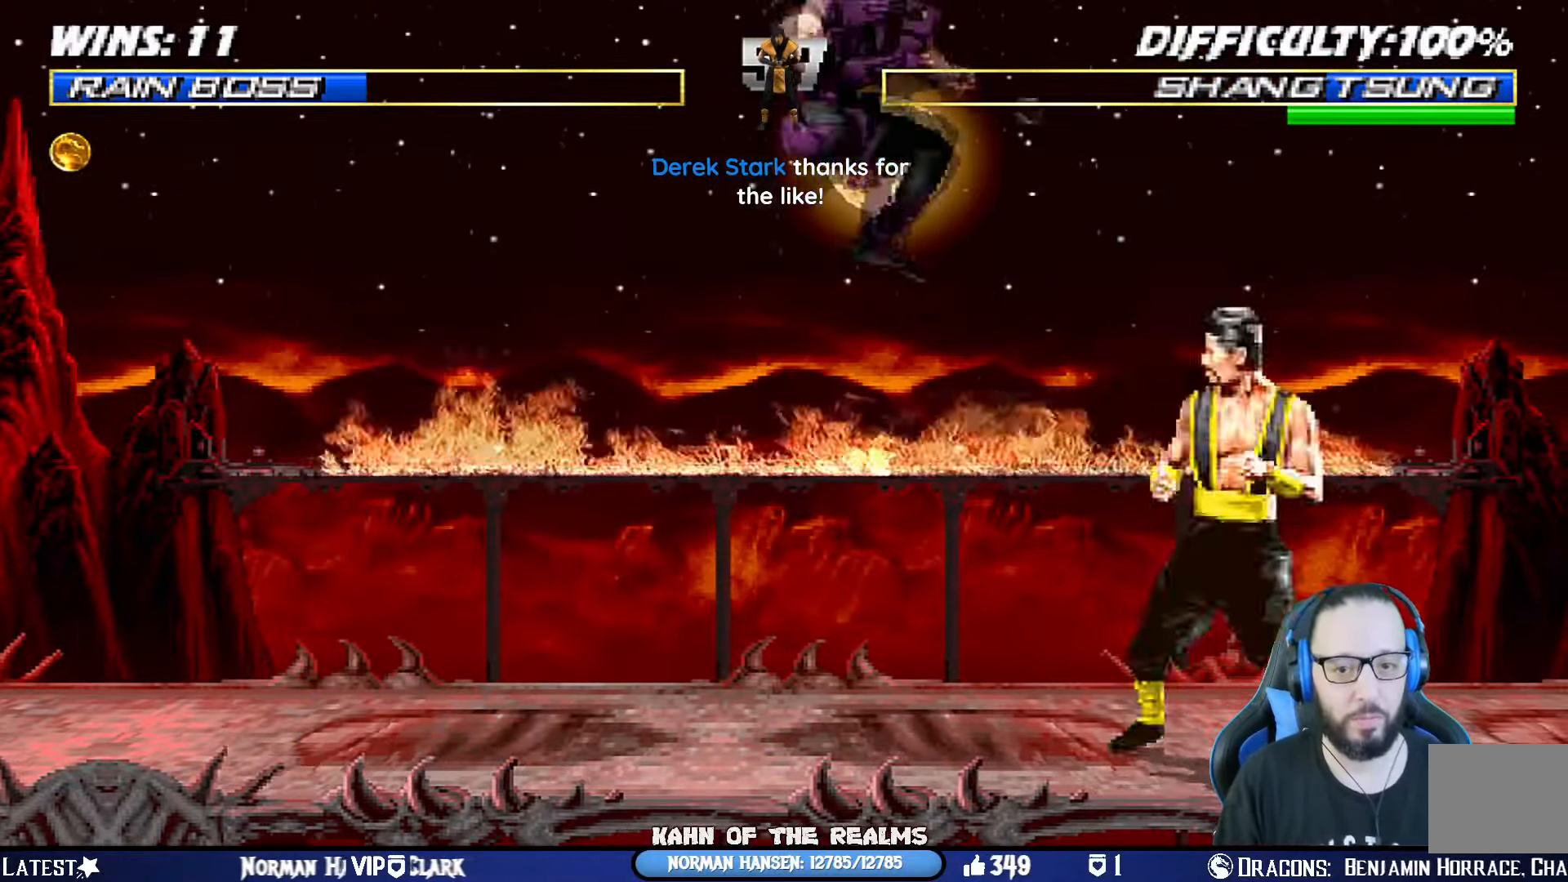
{"buttons": ["L1", "DPAD_UP", "DPAD_LEFT"], "left_stick": "center", "right_stick": "center", "events": [[50, "SQUARE", "up"], [150, "TRIANGLE", "down"], [184, "CIRCLE", "down"], [200, "DPAD_UP", "down"], [217, "TRIANGLE", "up"], [234, "CIRCLE", "up"], [301, "CIRCLE", "down"], [301, "TRIANGLE", "down"], [351, "CIRCLE", "up"], [351, "TRIANGLE", "up"], [401, "CIRCLE", "down"], [401, "TRIANGLE", "down"], [501, "CIRCLE", "up"], [501, "TRIANGLE", "up"]]}
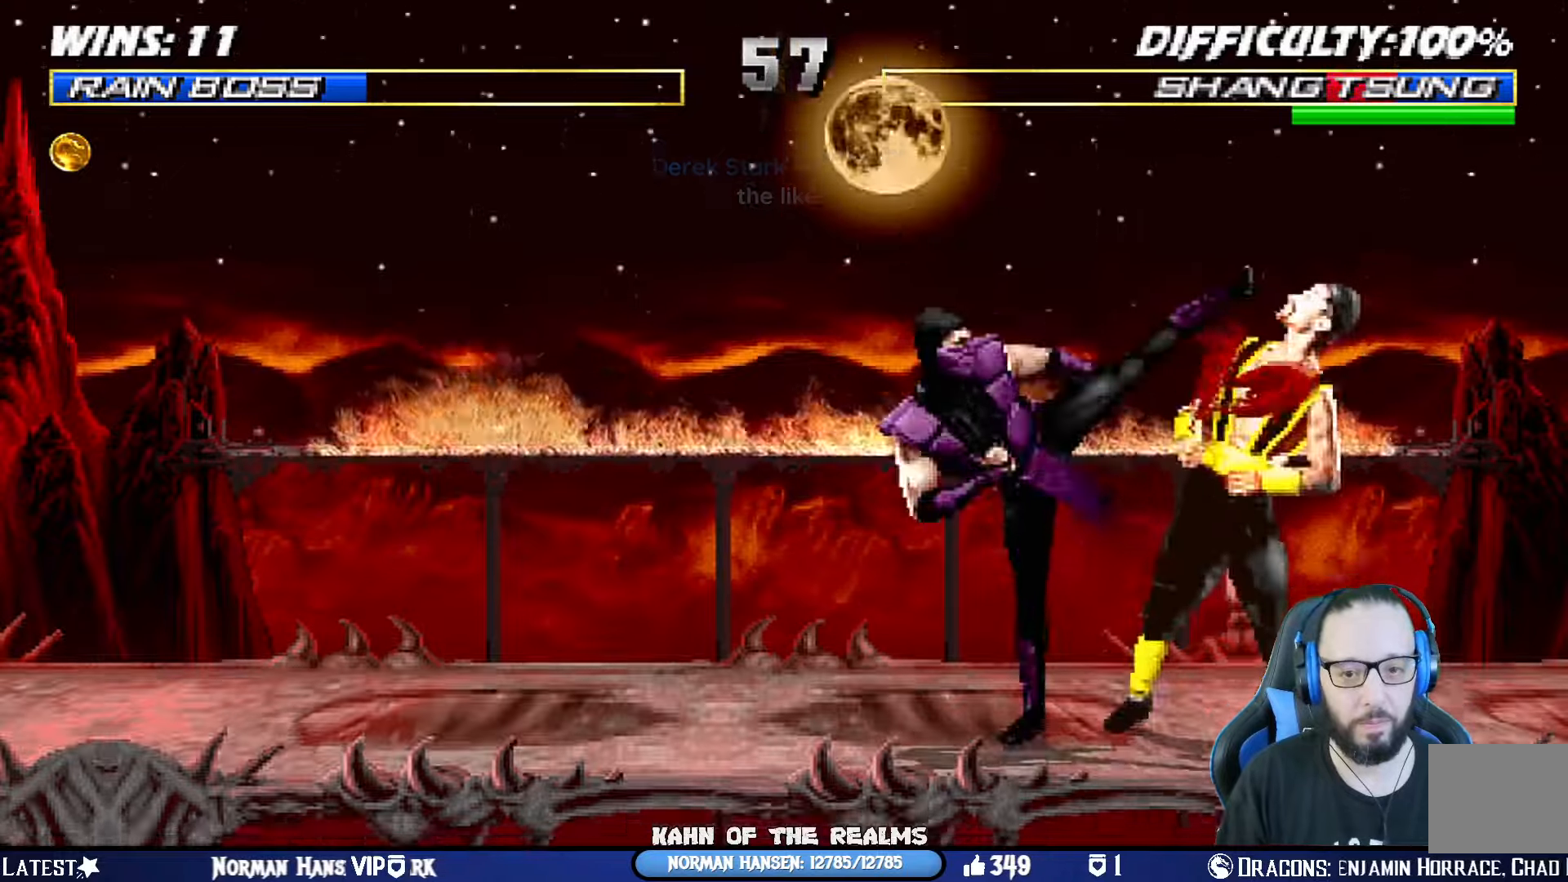
{"buttons": ["CIRCLE", "TRIANGLE", "L1", "DPAD_UP", "DPAD_LEFT"], "left_stick": "center", "right_stick": "center", "events": [[50, "CIRCLE", "down"], [50, "TRIANGLE", "down"], [150, "CIRCLE", "up"], [150, "TRIANGLE", "up"], [183, "CIRCLE", "down"], [183, "TRIANGLE", "down"], [300, "CIRCLE", "up"], [333, "CIRCLE", "down"], [450, "CIRCLE", "up"], [450, "TRIANGLE", "up"], [500, "CIRCLE", "down"], [500, "TRIANGLE", "down"]]}
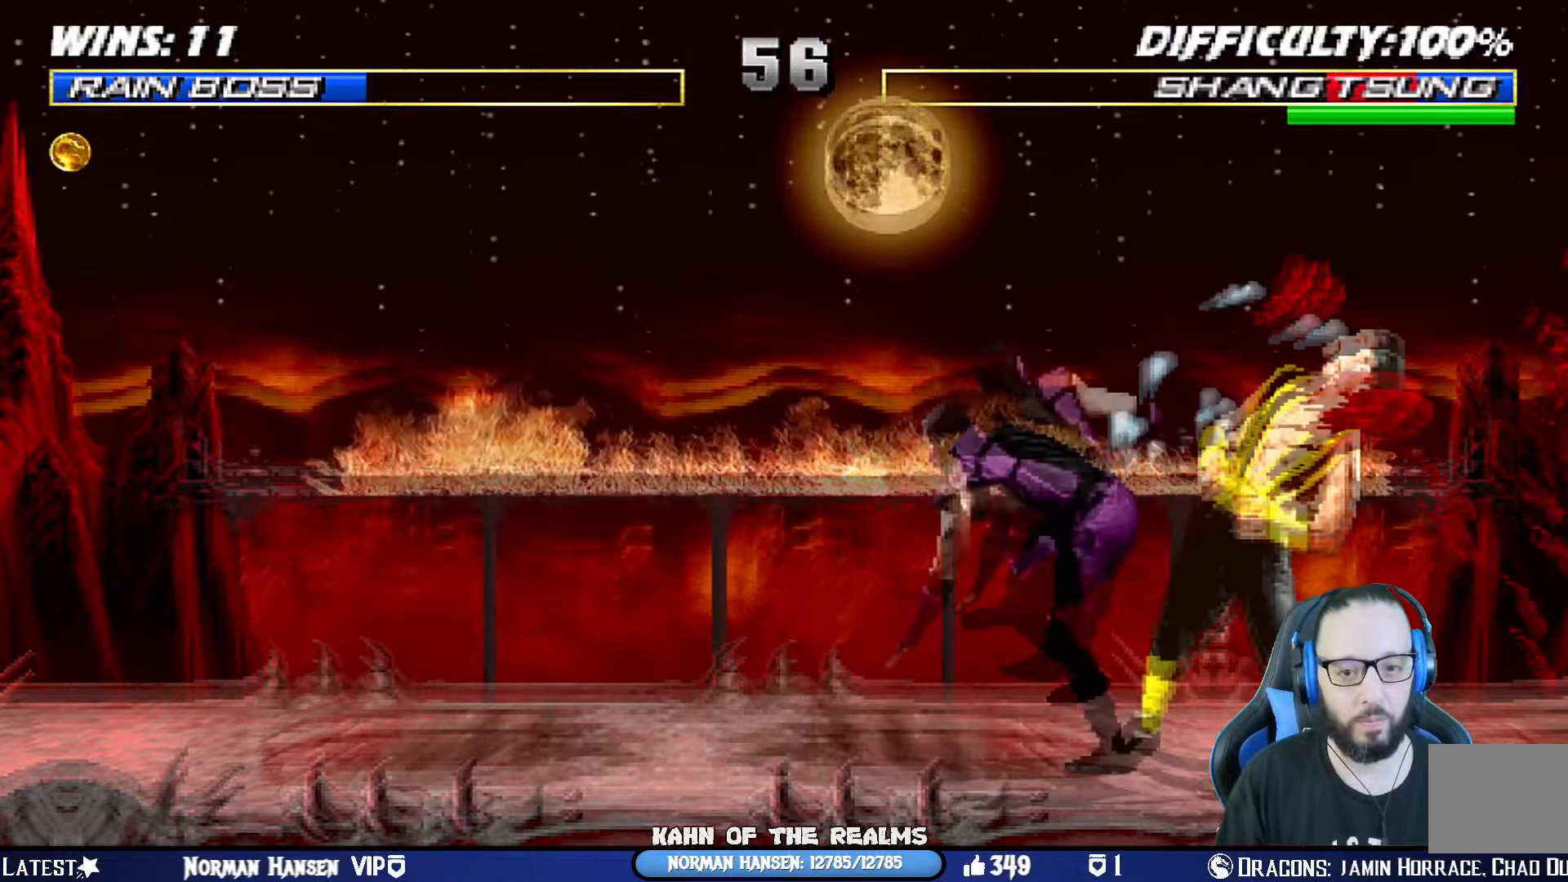
{"buttons": ["L1", "DPAD_LEFT"], "left_stick": "center", "right_stick": "center", "events": [[67, "CIRCLE", "up"], [67, "TRIANGLE", "up"], [100, "DPAD_UP", "up"], [134, "CIRCLE", "down"], [134, "TRIANGLE", "down"], [150, "DPAD_LEFT", "up"], [150, "L1", "up"], [234, "CIRCLE", "up"], [284, "TRIANGLE", "up"], [384, "DPAD_LEFT", "down"], [401, "L1", "down"]]}
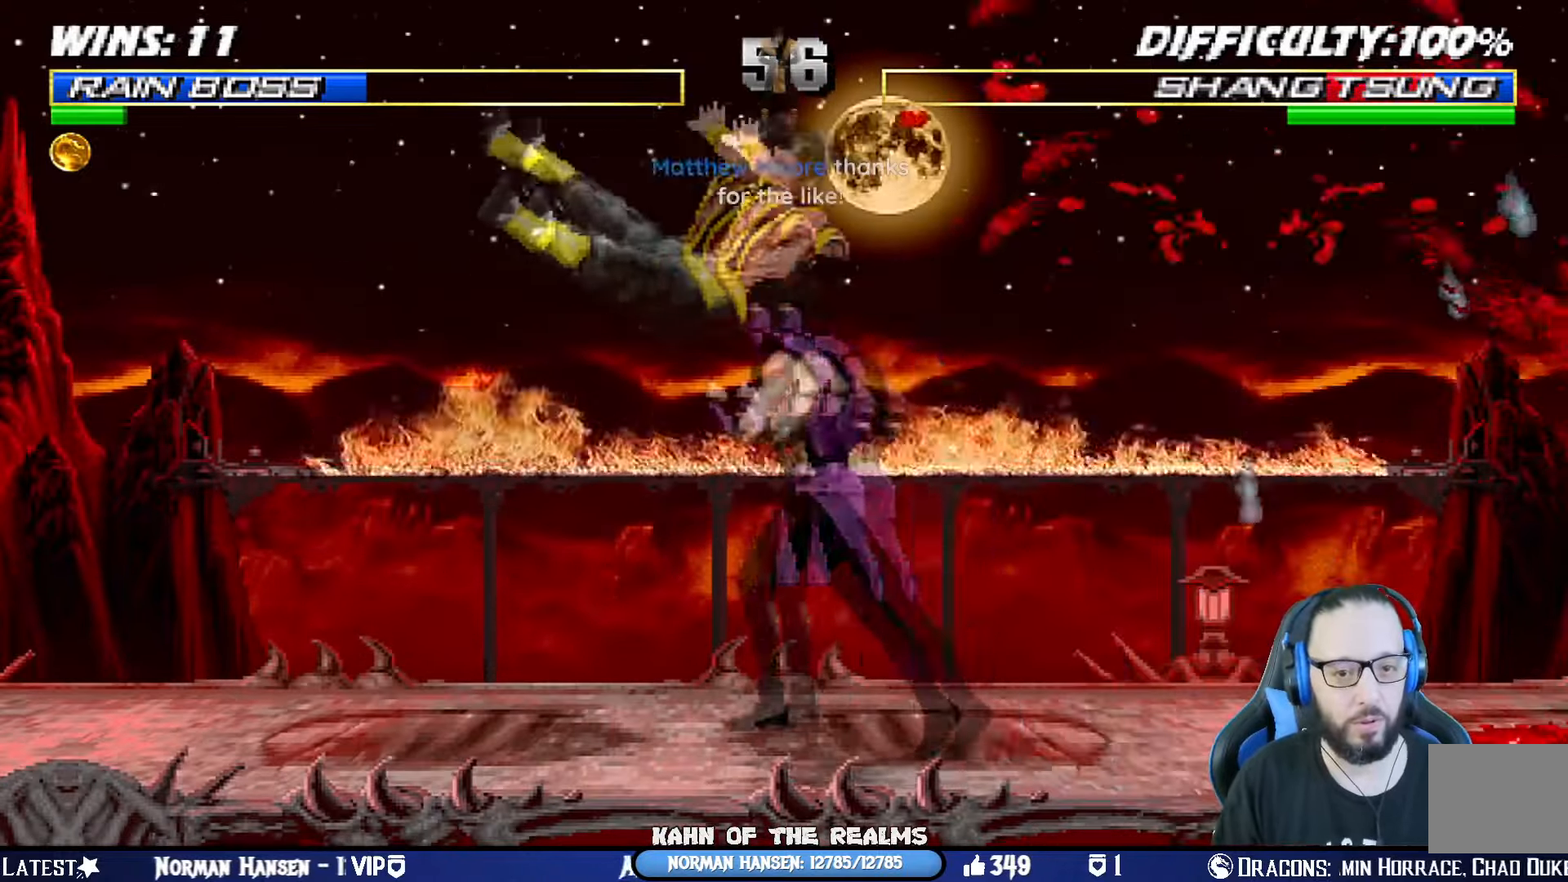
{"buttons": ["SQUARE"], "left_stick": "center", "right_stick": "center", "events": [[16, "SQUARE", "down"], [50, "DPAD_LEFT", "up"], [67, "L1", "up"], [117, "DPAD_DOWN", "down"], [150, "SQUARE", "up"], [167, "DPAD_LEFT", "down"], [233, "DPAD_DOWN", "up"], [250, "SQUARE", "down"], [300, "DPAD_LEFT", "up"], [333, "DPAD_DOWN", "down"], [367, "SQUARE", "up"], [383, "DPAD_LEFT", "down"], [417, "DPAD_DOWN", "up"], [417, "SQUARE", "down"], [500, "DPAD_LEFT", "up"]]}
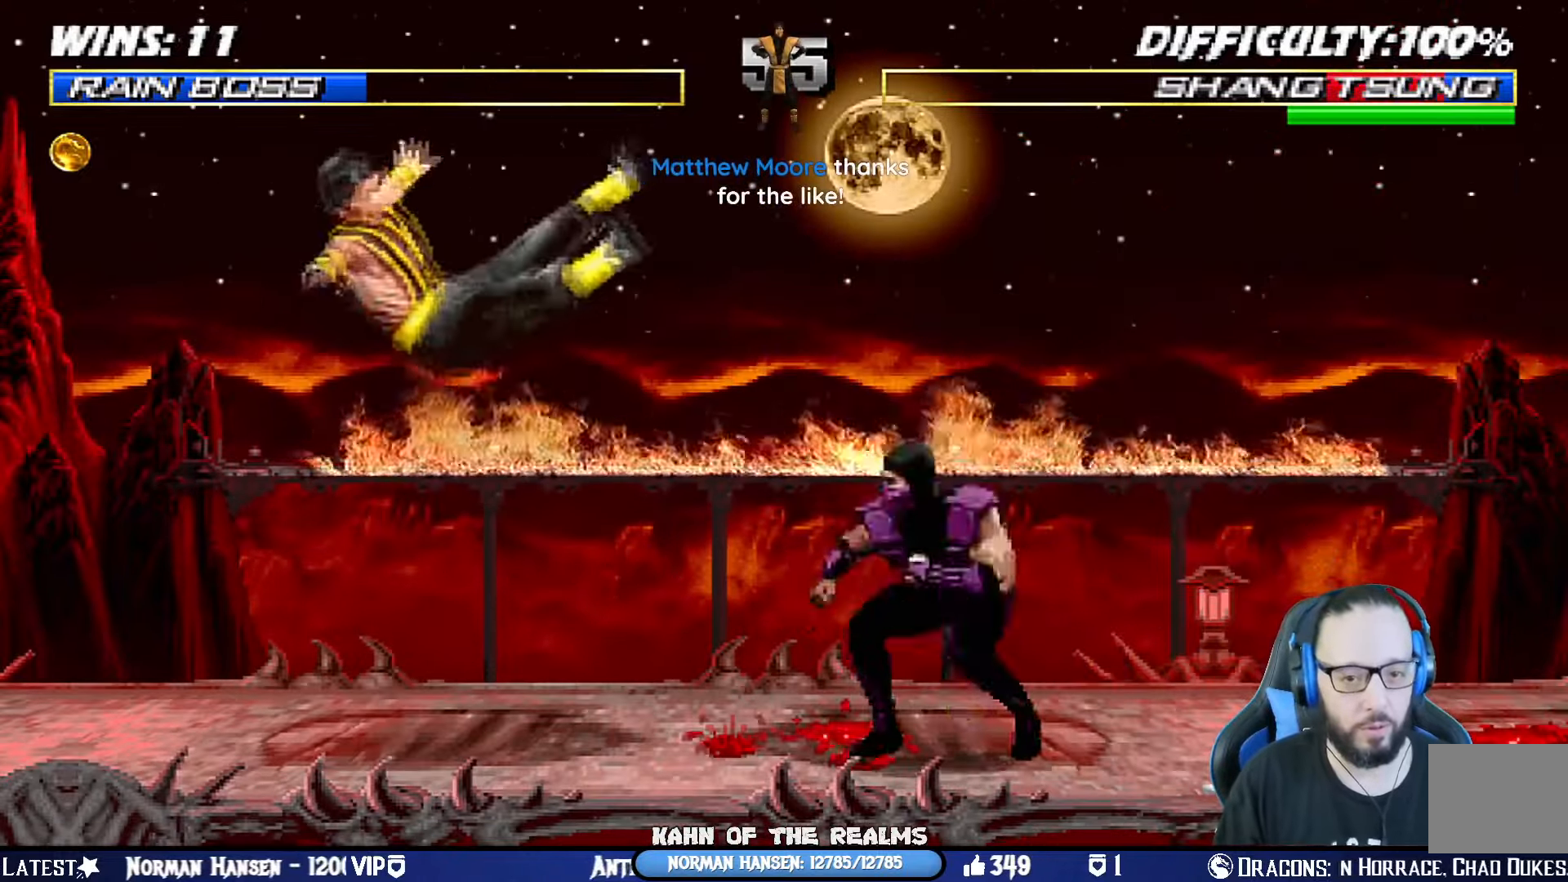
{"buttons": ["DPAD_DOWN", "DPAD_LEFT"], "left_stick": "center", "right_stick": "center", "events": [[50, "SQUARE", "up"], [67, "SQUARE", "down"], [84, "DPAD_DOWN", "down"], [84, "DPAD_LEFT", "down"], [134, "DPAD_DOWN", "up"], [184, "DPAD_UP", "down"], [217, "DPAD_LEFT", "up"], [217, "DPAD_UP", "up"], [234, "SQUARE", "up"], [417, "DPAD_DOWN", "down"], [467, "DPAD_LEFT", "down"]]}
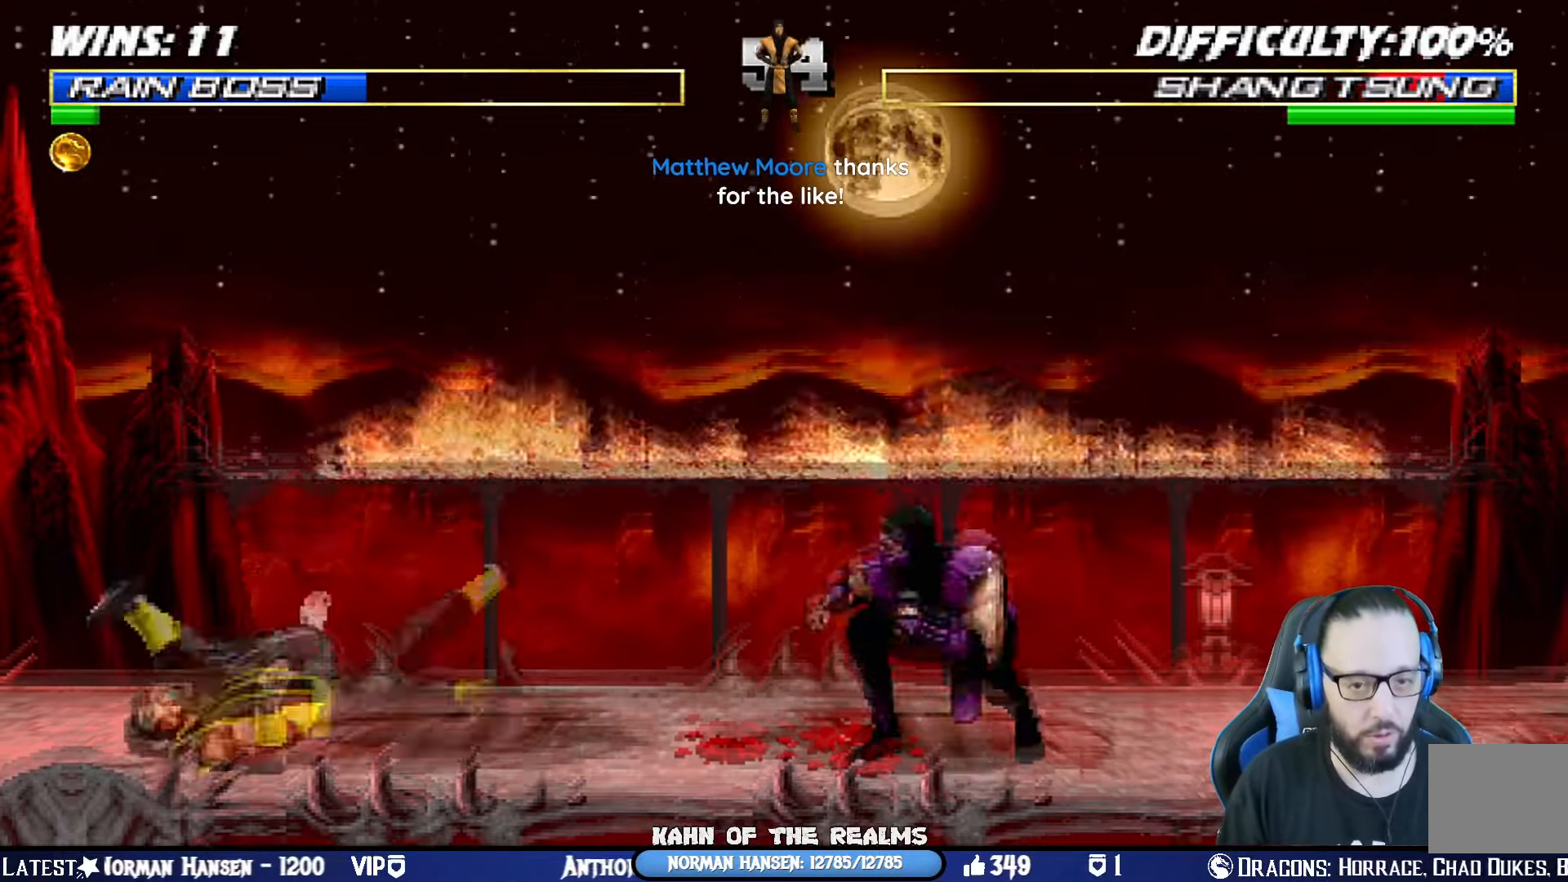
{"buttons": ["DPAD_LEFT"], "left_stick": "center", "right_stick": "center", "events": [[16, "DPAD_DOWN", "up"], [16, "SQUARE", "down"], [67, "DPAD_LEFT", "up"], [150, "DPAD_DOWN", "down"], [167, "SQUARE", "up"], [183, "DPAD_LEFT", "down"], [217, "SQUARE", "down"], [233, "DPAD_DOWN", "up"], [317, "DPAD_LEFT", "up"], [367, "DPAD_DOWN", "down"], [367, "SQUARE", "up"], [400, "DPAD_LEFT", "down"], [450, "DPAD_DOWN", "up"], [450, "SQUARE", "down"], [500, "SQUARE", "up"]]}
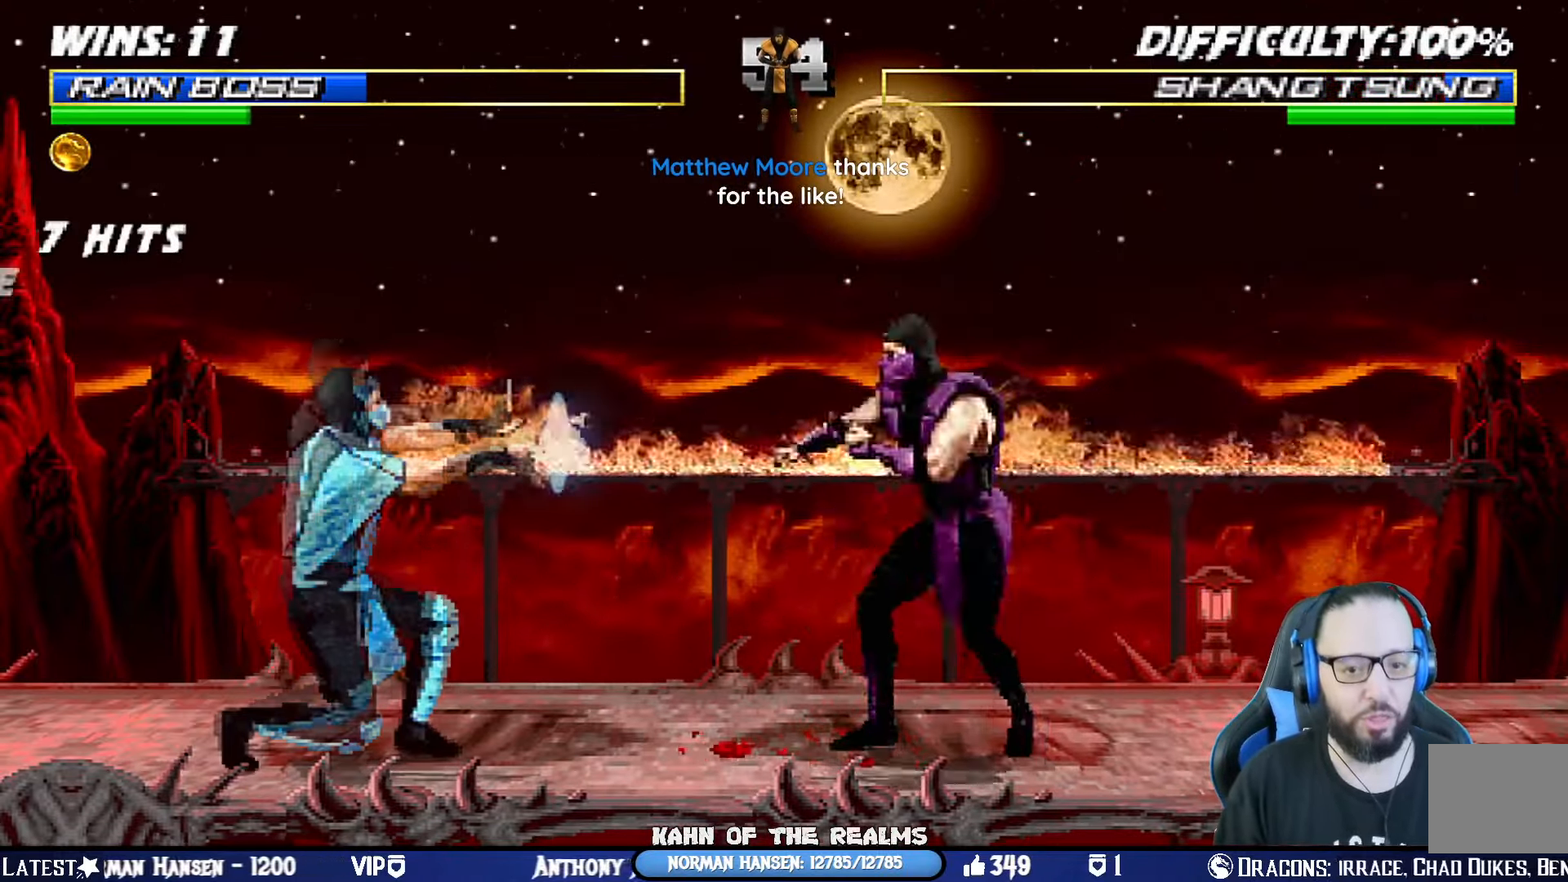
{"buttons": ["R1"], "left_stick": "center", "right_stick": "center", "events": [[17, "SQUARE", "down"], [34, "DPAD_LEFT", "up"], [67, "DPAD_DOWN", "down"], [100, "DPAD_LEFT", "down"], [150, "DPAD_DOWN", "up"], [234, "DPAD_LEFT", "up"], [284, "DPAD_DOWN", "down"], [284, "R1", "down"], [317, "DPAD_LEFT", "down"], [334, "SQUARE", "up"], [451, "DPAD_DOWN", "up"], [451, "DPAD_LEFT", "up"]]}
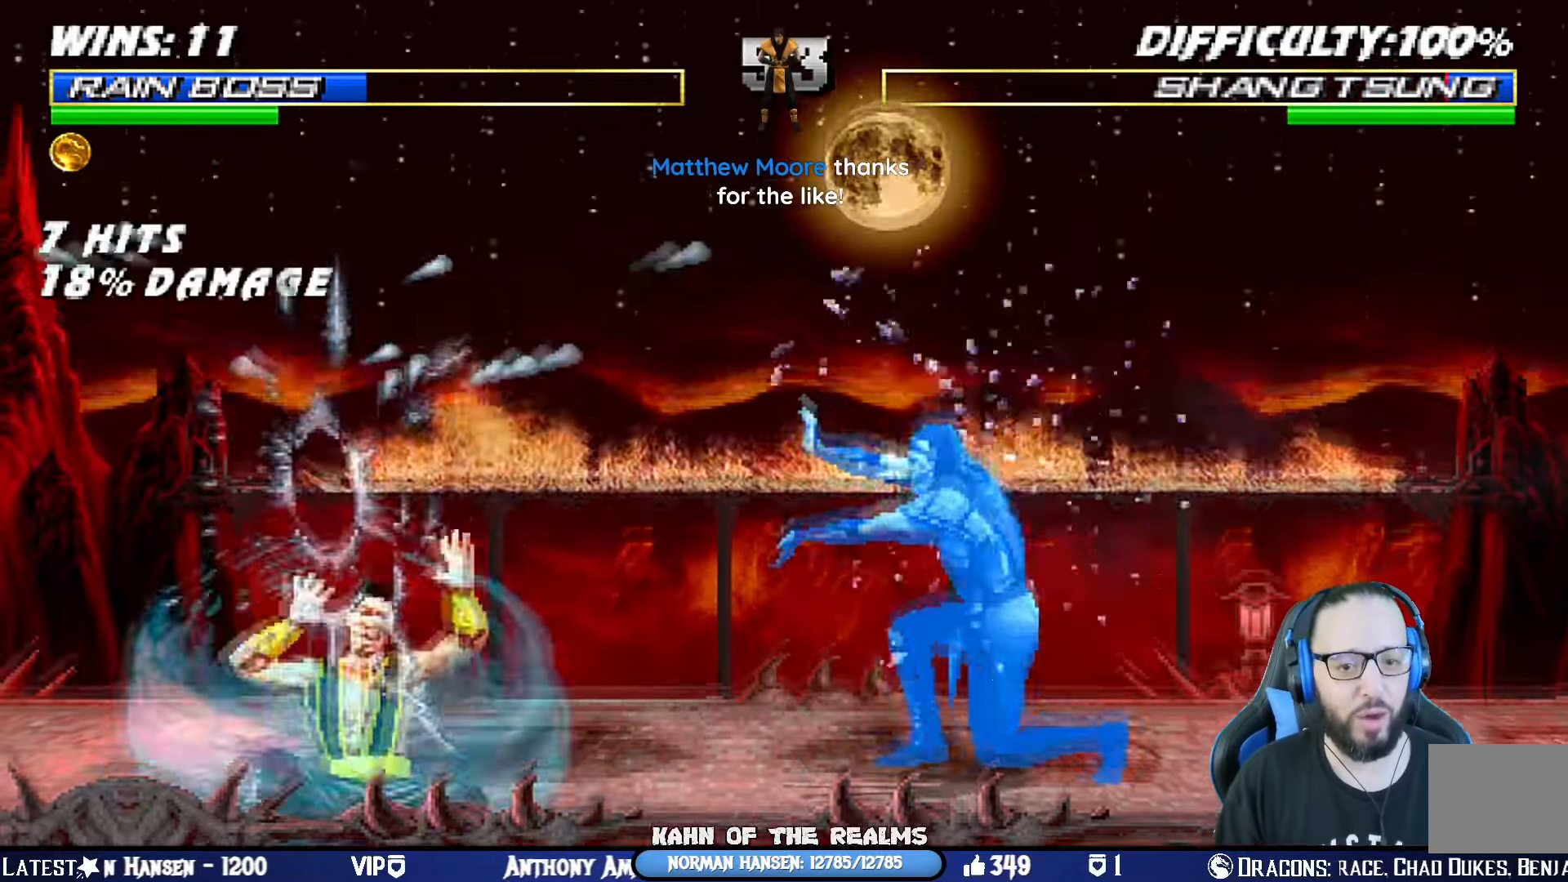
{"buttons": [], "left_stick": "center", "right_stick": "center", "events": [[33, "R1", "up"], [100, "SQUARE", "down"], [117, "CIRCLE", "down"], [117, "CROSS", "down"], [117, "R1", "down"], [133, "TRIANGLE", "down"], [233, "L1", "down"], [283, "L1", "up"], [450, "CIRCLE", "up"], [450, "CROSS", "up"], [450, "SQUARE", "up"], [467, "TRIANGLE", "up"], [500, "R1", "up"]]}
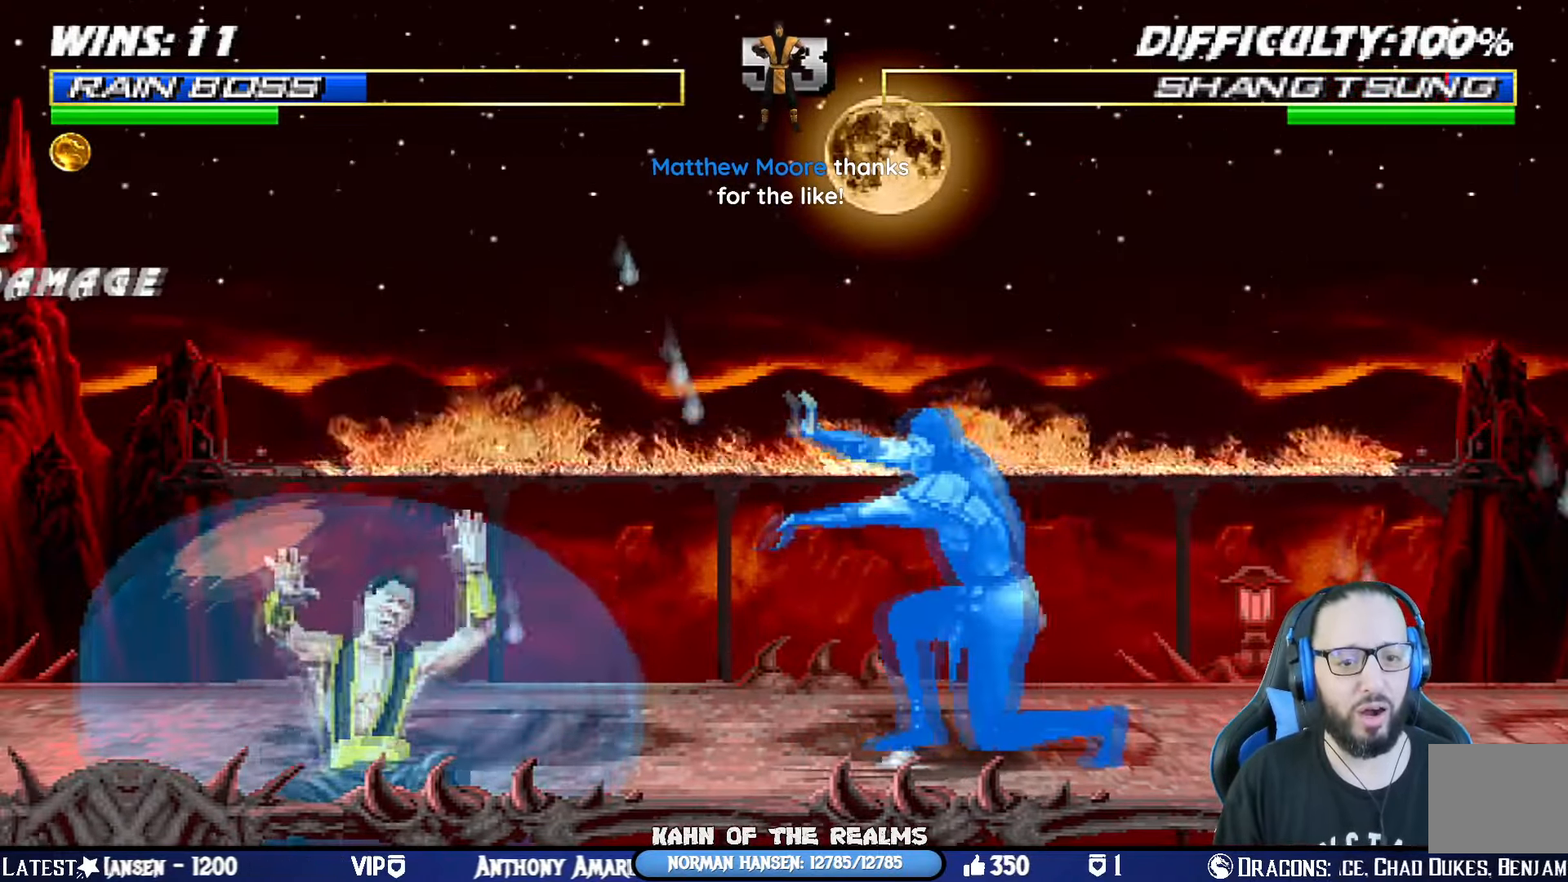
{"buttons": ["DPAD_RIGHT"], "left_stick": "center", "right_stick": "center", "events": [[200, "CROSS", "down"], [200, "R1", "down"], [200, "SQUARE", "down"], [234, "CIRCLE", "down"], [267, "TRIANGLE", "down"], [351, "CROSS", "up"], [434, "CIRCLE", "up"], [434, "SQUARE", "up"], [434, "TRIANGLE", "up"], [467, "R1", "up"], [484, "DPAD_RIGHT", "down"]]}
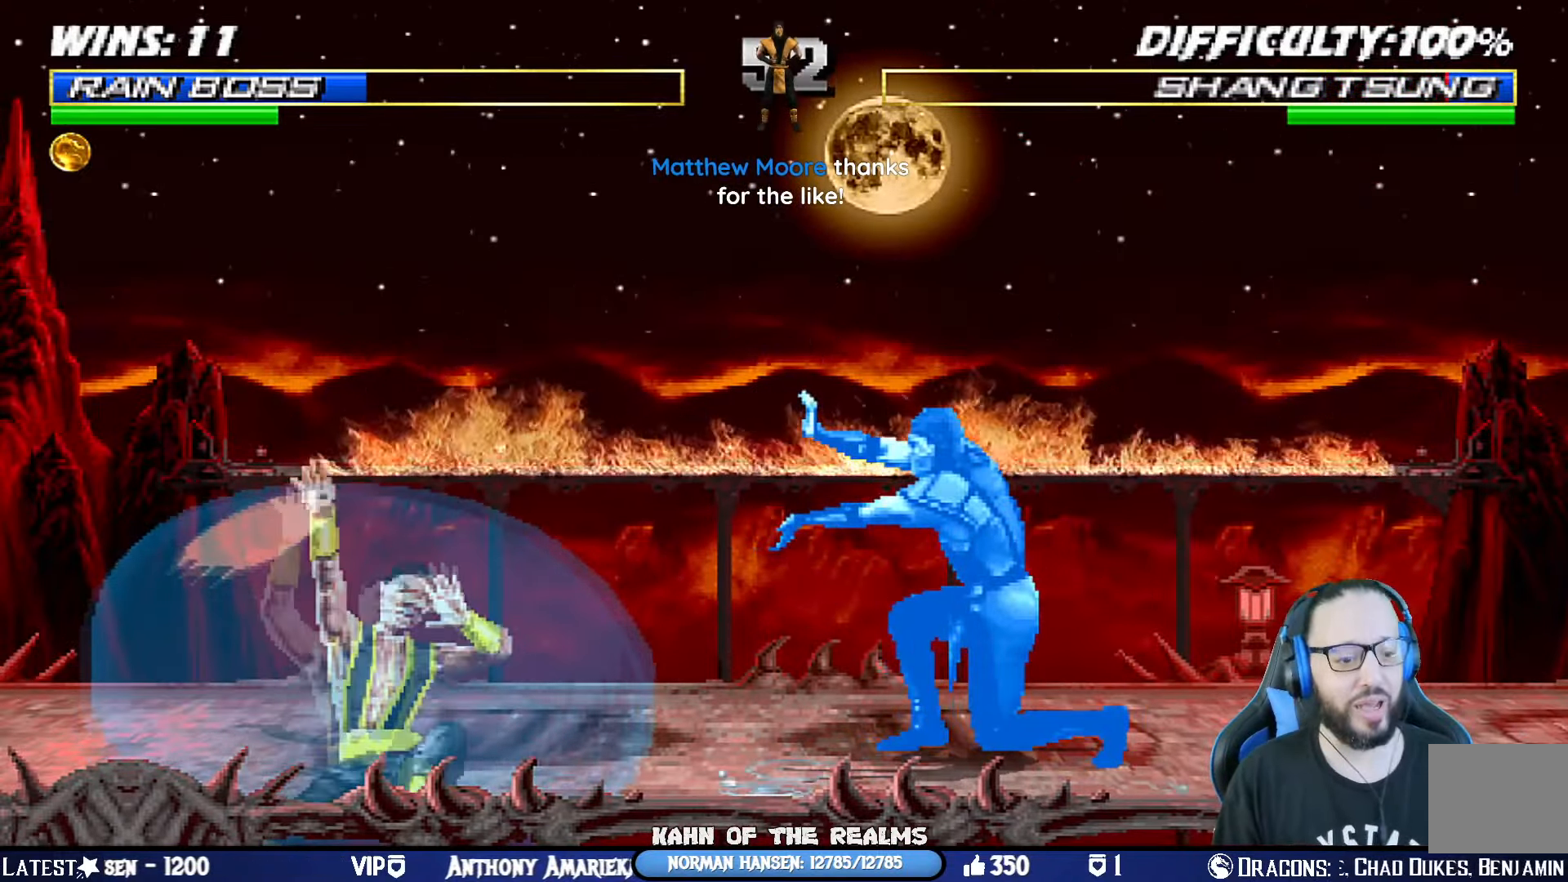
{"buttons": ["L1", "DPAD_UP", "DPAD_RIGHT"], "left_stick": "center", "right_stick": "center", "events": [[200, "DPAD_RIGHT", "up"], [367, "DPAD_RIGHT", "down"], [367, "DPAD_UP", "down"], [367, "L1", "down"]]}
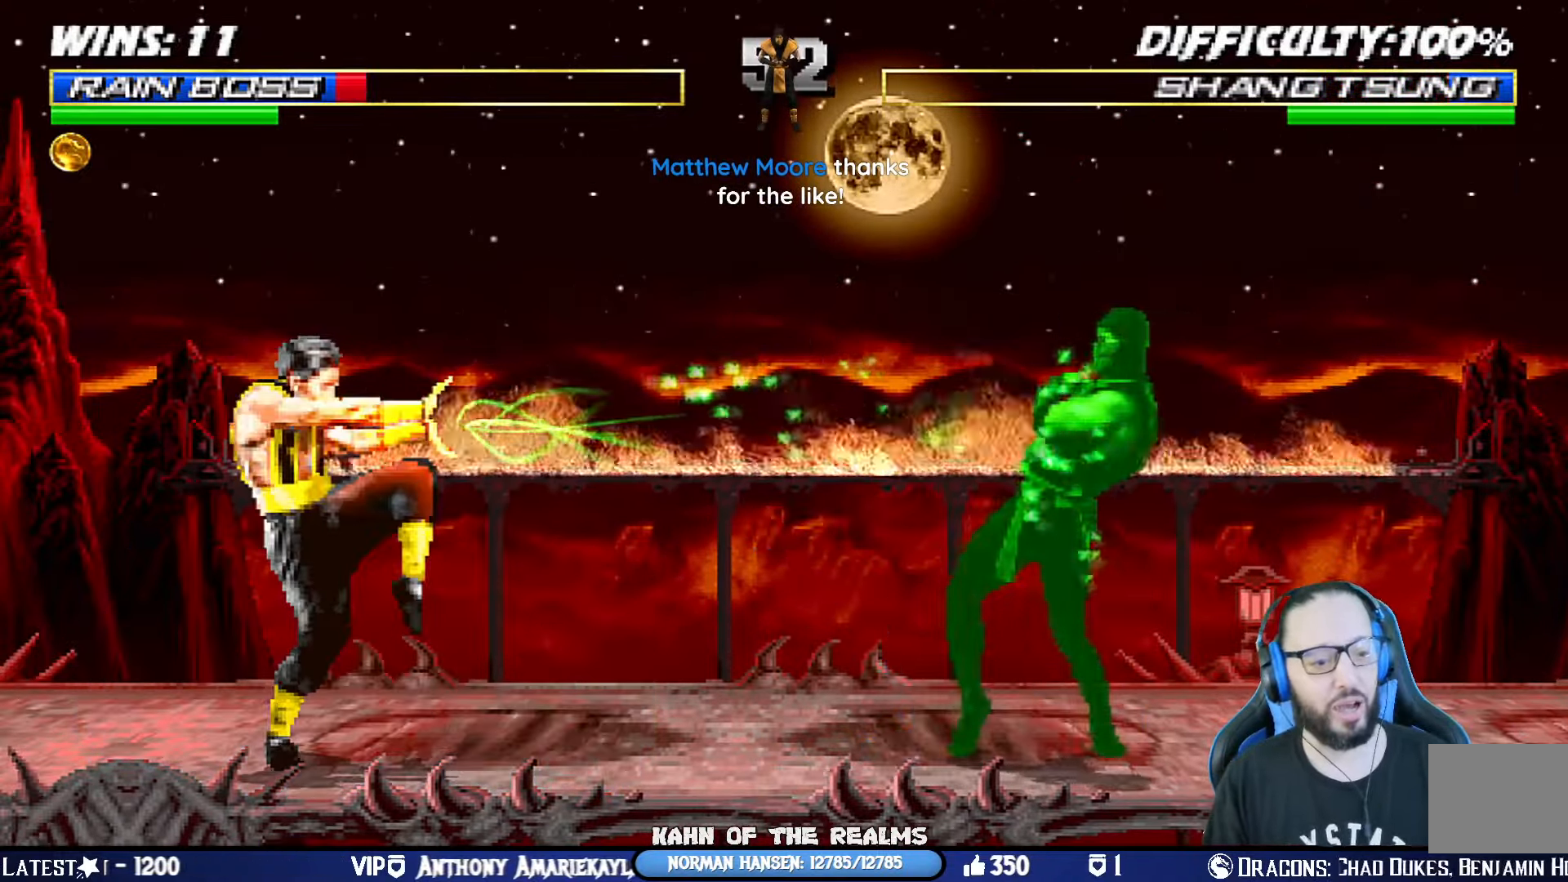
{"buttons": ["SQUARE", "DPAD_RIGHT"], "left_stick": "center", "right_stick": "center", "events": [[34, "TRIANGLE", "down"], [183, "DPAD_RIGHT", "up"], [183, "DPAD_UP", "up"], [183, "TRIANGLE", "up"], [200, "L1", "up"], [283, "DPAD_RIGHT", "down"], [400, "DPAD_RIGHT", "up"], [450, "DPAD_RIGHT", "down"], [450, "SQUARE", "down"]]}
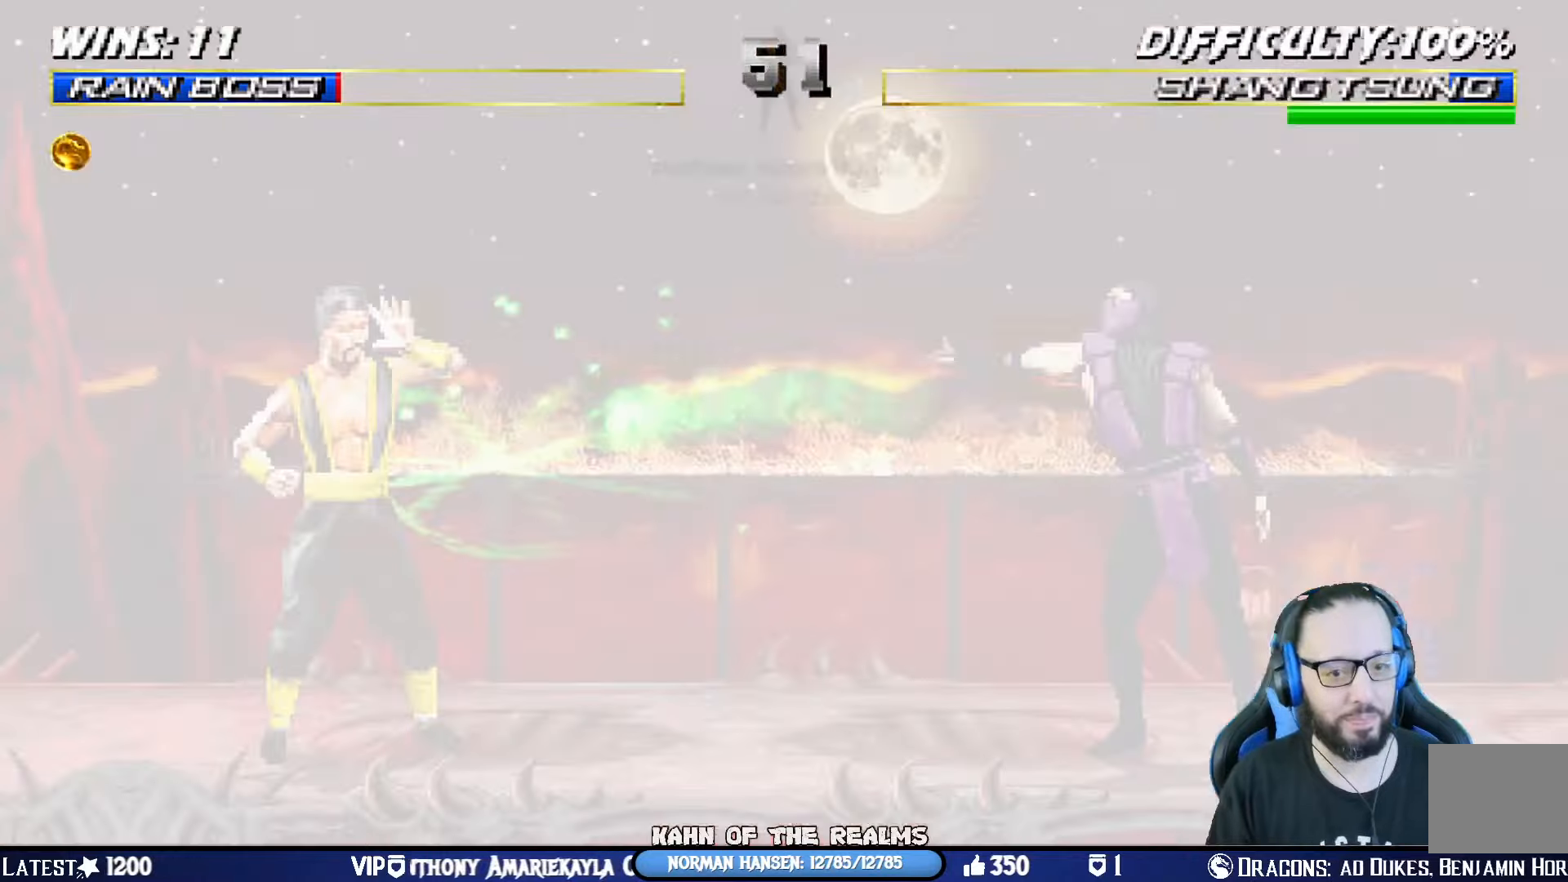
{"buttons": [], "left_stick": "center", "right_stick": "center", "events": [[100, "R1", "down"], [117, "SQUARE", "up"], [134, "DPAD_RIGHT", "up"], [367, "R1", "up"]]}
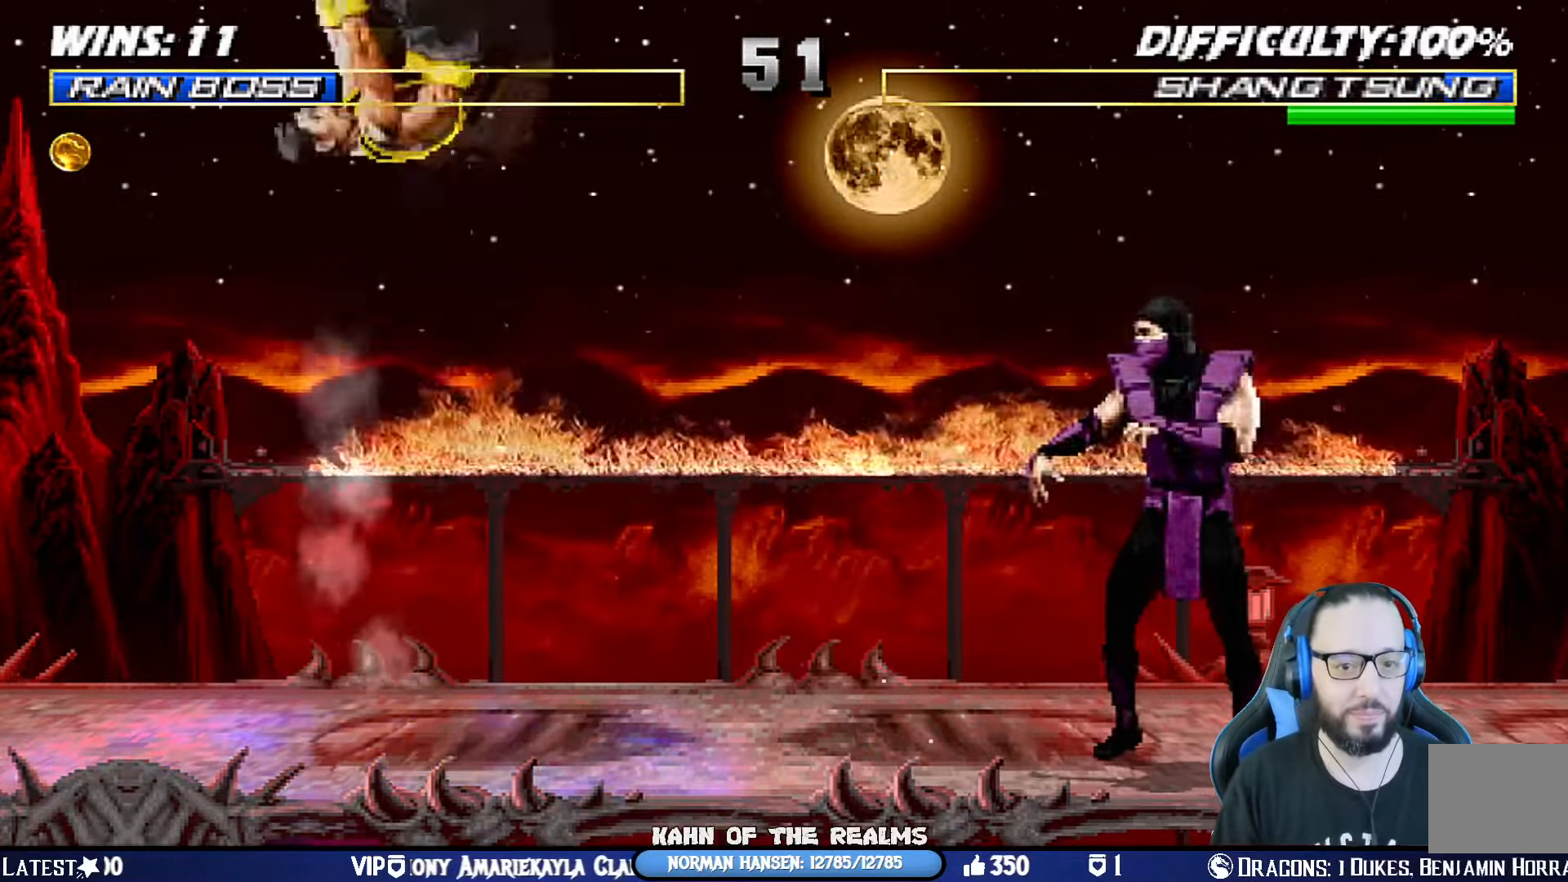
{"buttons": ["L1"], "left_stick": "center", "right_stick": "center", "events": [[166, "DPAD_LEFT", "down"], [166, "L1", "down"], [500, "DPAD_LEFT", "up"]]}
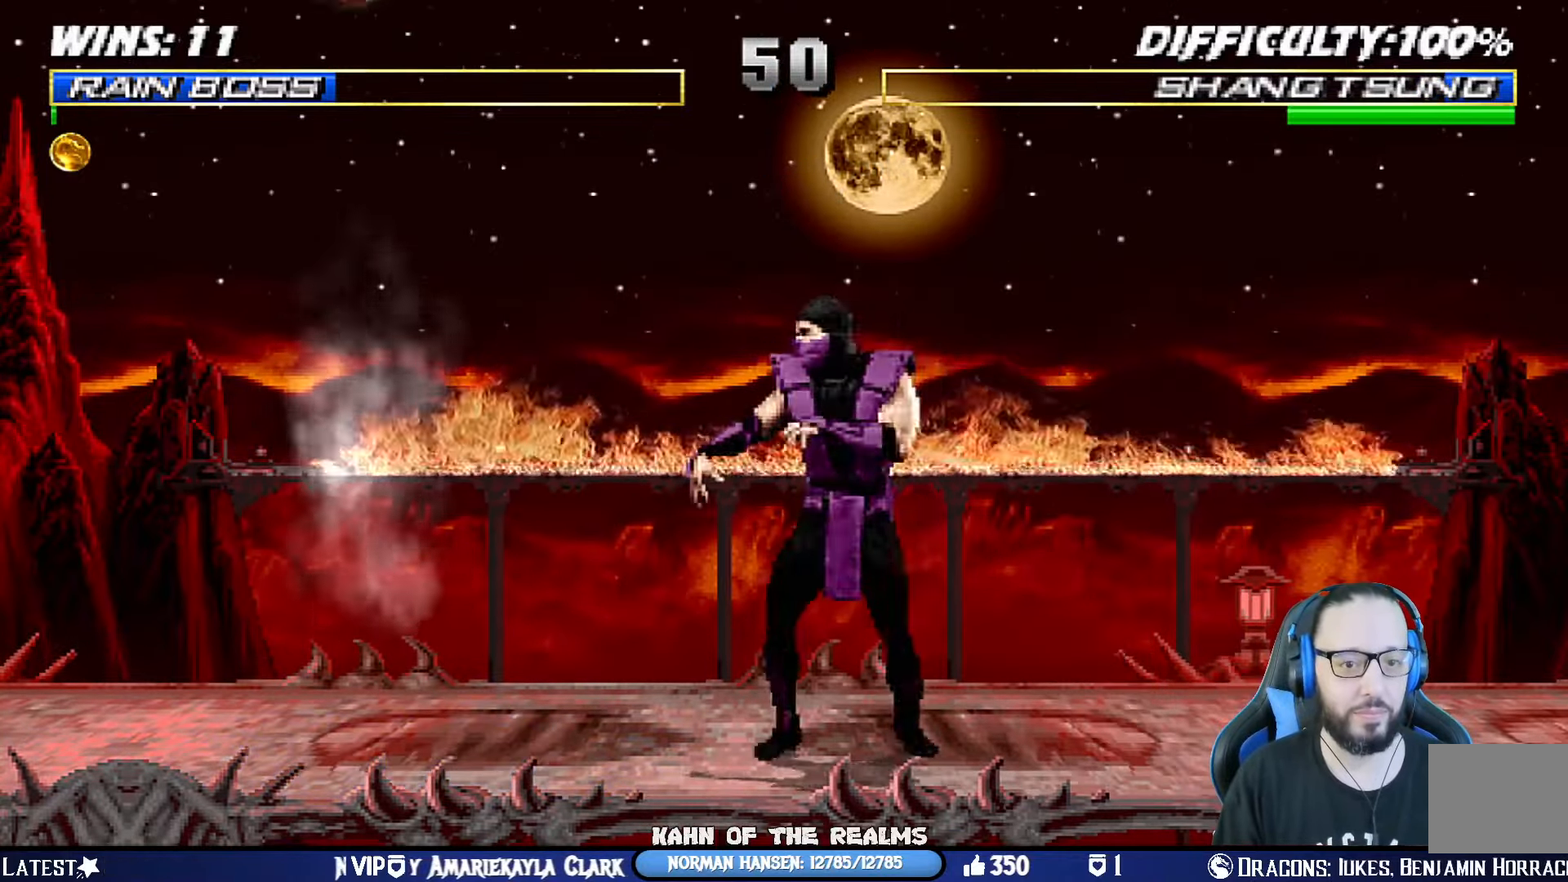
{"buttons": ["DPAD_DOWN"], "left_stick": "center", "right_stick": "center", "events": [[50, "DPAD_RIGHT", "down"], [100, "TRIANGLE", "down"], [234, "TRIANGLE", "up"], [284, "DPAD_RIGHT", "up"], [284, "TRIANGLE", "down"], [350, "L1", "up"], [434, "DPAD_DOWN", "down"], [434, "TRIANGLE", "up"]]}
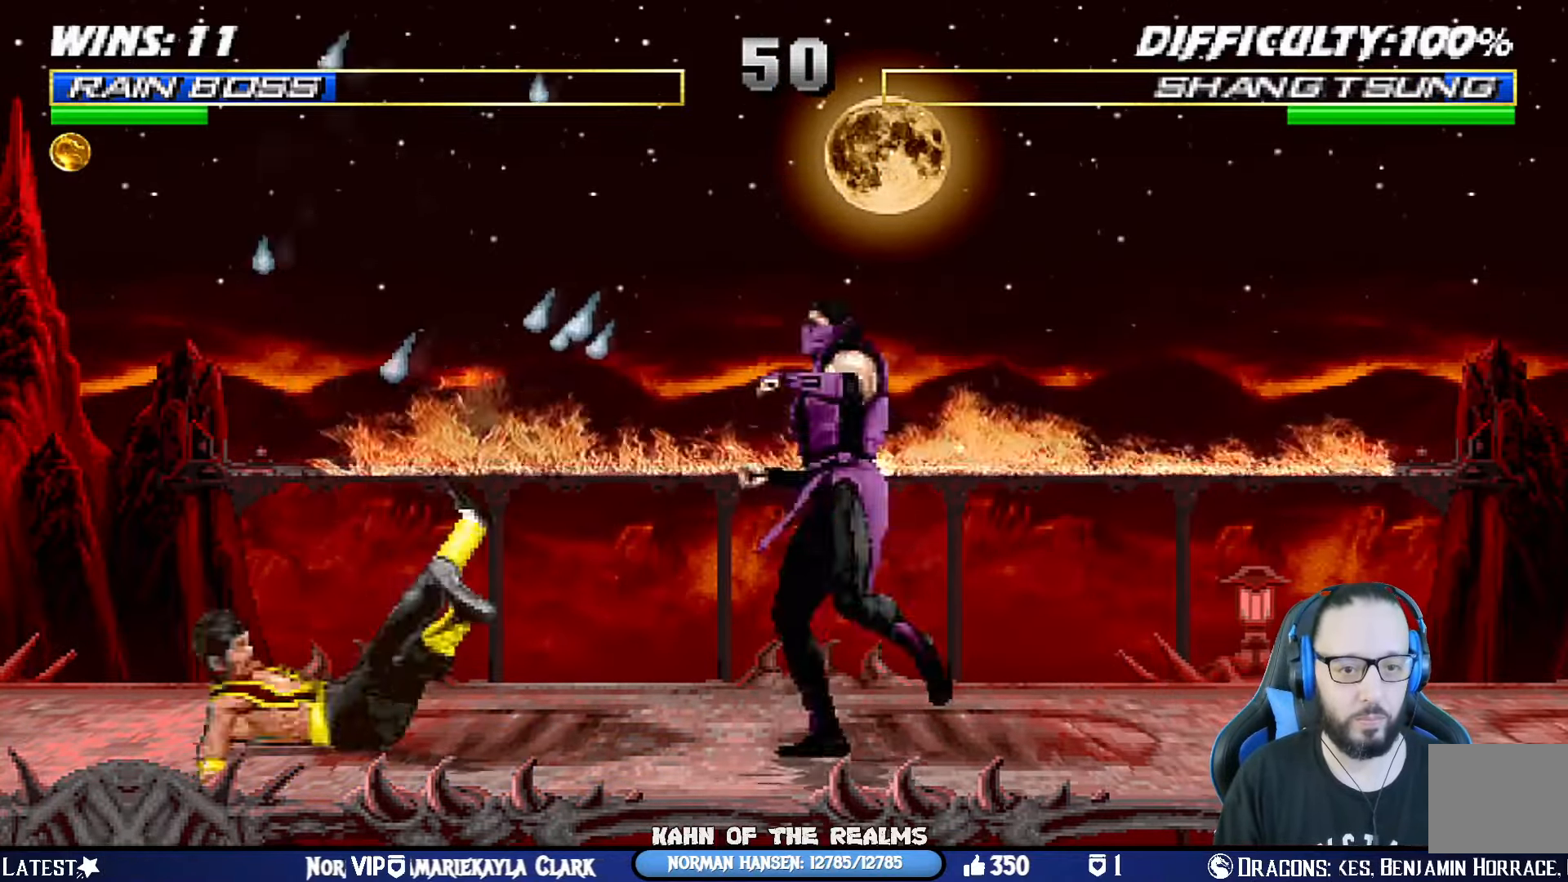
{"buttons": ["SQUARE", "DPAD_DOWN", "DPAD_LEFT"], "left_stick": "center", "right_stick": "center", "events": [[16, "DPAD_LEFT", "down"], [33, "DPAD_DOWN", "up"], [100, "DPAD_LEFT", "up"], [116, "SQUARE", "down"], [216, "DPAD_DOWN", "down"], [233, "SQUARE", "up"], [250, "DPAD_LEFT", "down"], [283, "DPAD_DOWN", "up"], [283, "SQUARE", "down"], [383, "DPAD_LEFT", "up"], [400, "SQUARE", "up"], [450, "DPAD_DOWN", "down"], [467, "SQUARE", "down"], [500, "DPAD_LEFT", "down"]]}
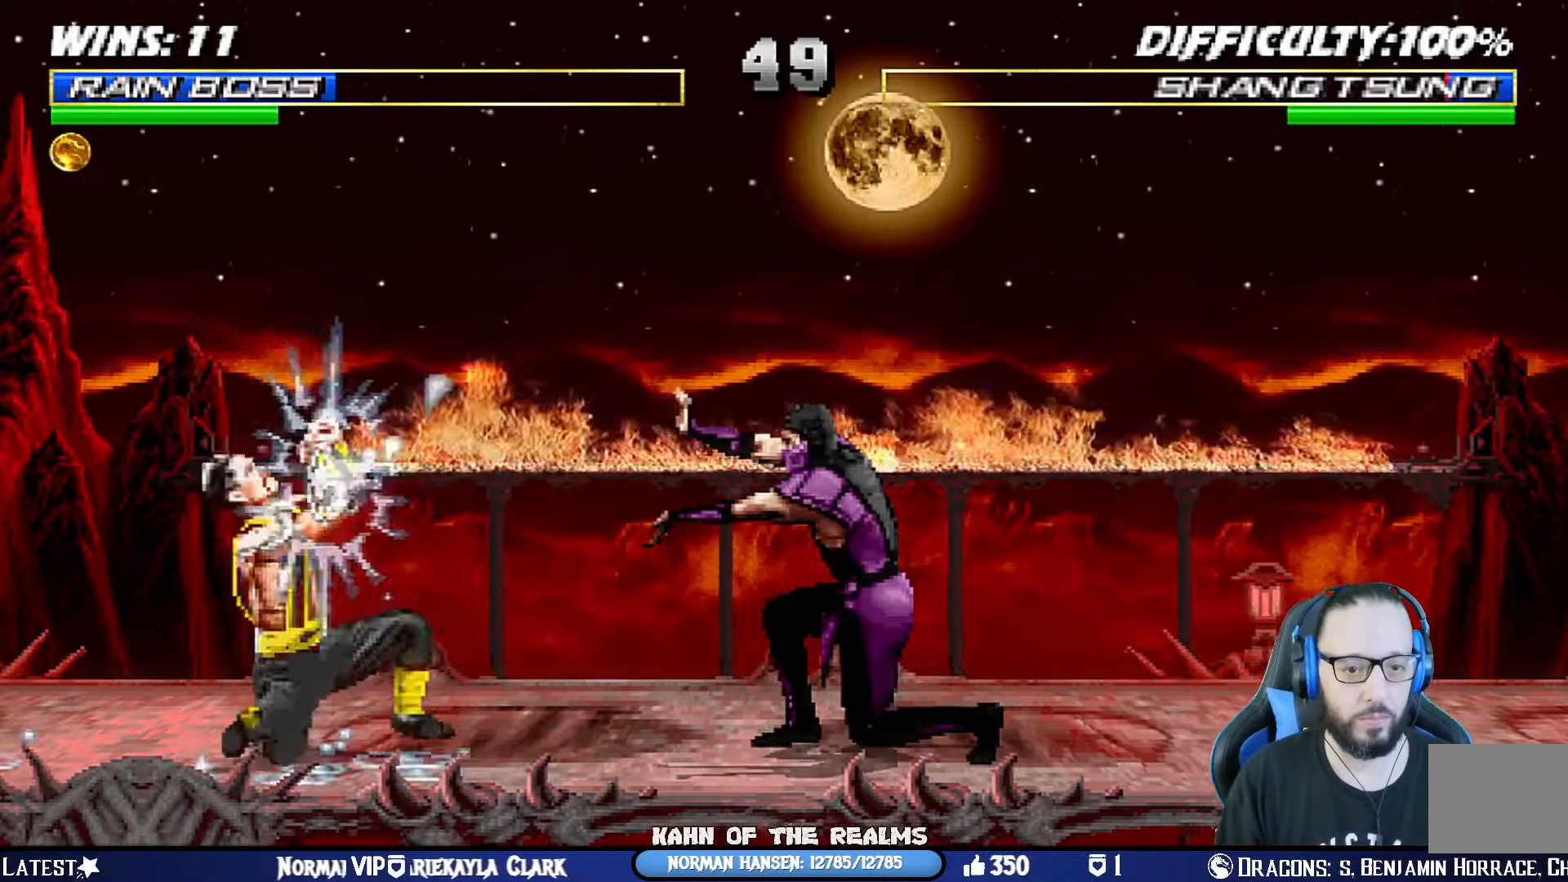
{"buttons": ["L1", "DPAD_RIGHT"], "left_stick": "center", "right_stick": "center", "events": [[33, "DPAD_DOWN", "up"], [67, "SQUARE", "up"], [117, "DPAD_LEFT", "up"], [467, "DPAD_RIGHT", "down"], [501, "L1", "down"]]}
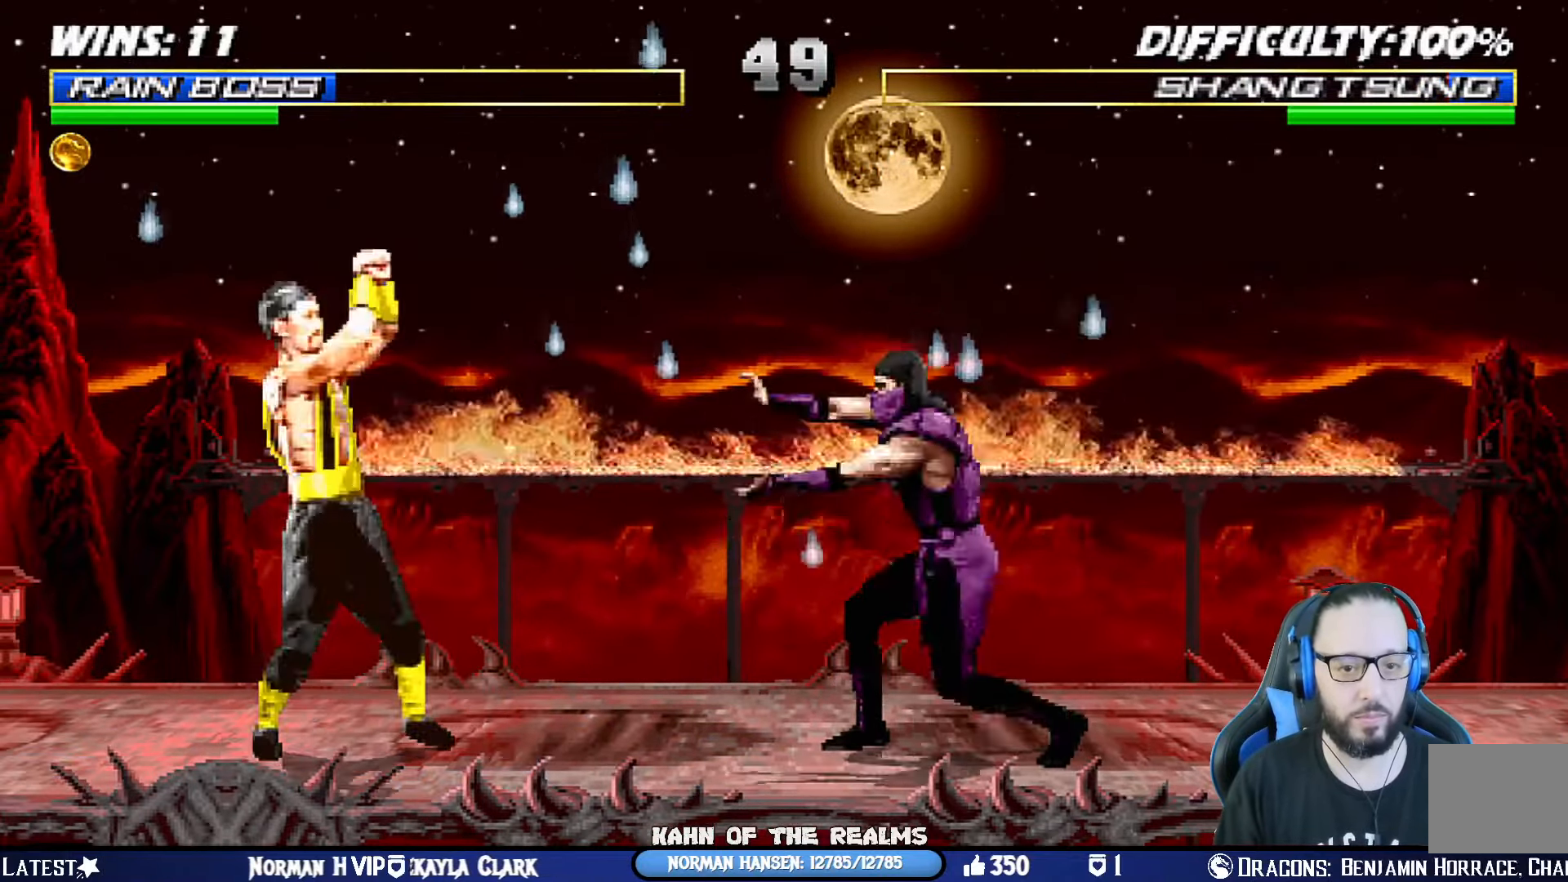
{"buttons": ["L1", "DPAD_UP", "DPAD_LEFT"], "left_stick": "center", "right_stick": "center", "events": [[100, "DPAD_RIGHT", "up"], [100, "L1", "up"], [216, "DPAD_LEFT", "down"], [216, "DPAD_UP", "down"], [216, "L1", "down"]]}
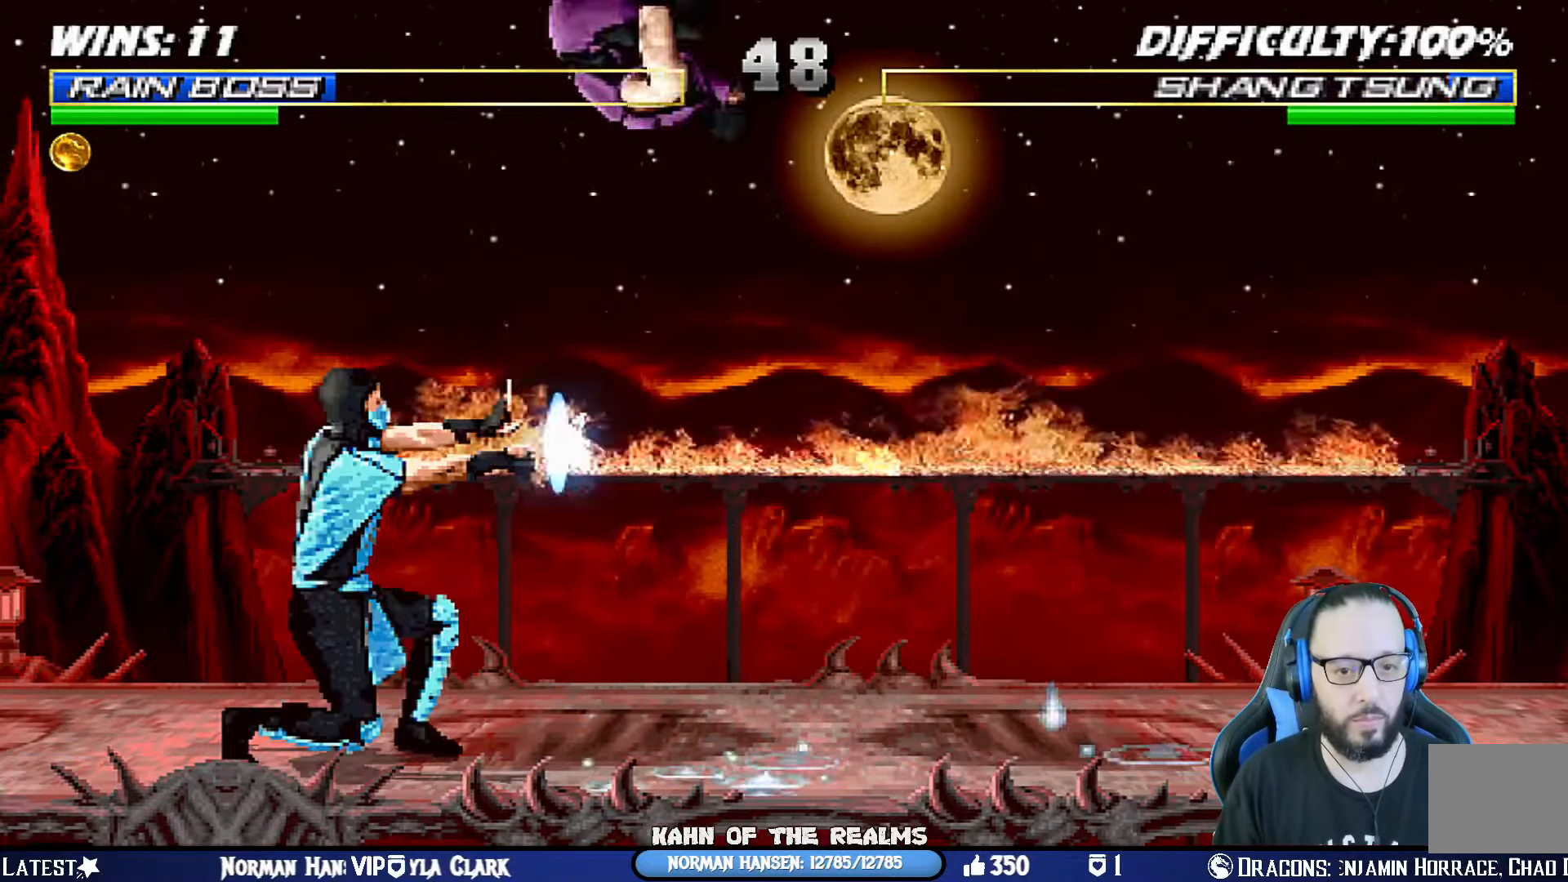
{"buttons": ["SQUARE"], "left_stick": "center", "right_stick": "center", "events": [[150, "TRIANGLE", "down"], [167, "DPAD_LEFT", "up"], [167, "DPAD_UP", "up"], [184, "L1", "up"], [250, "DPAD_DOWN", "down"], [317, "TRIANGLE", "up"], [334, "DPAD_LEFT", "down"], [367, "DPAD_DOWN", "up"], [384, "SQUARE", "down"], [450, "DPAD_LEFT", "up"]]}
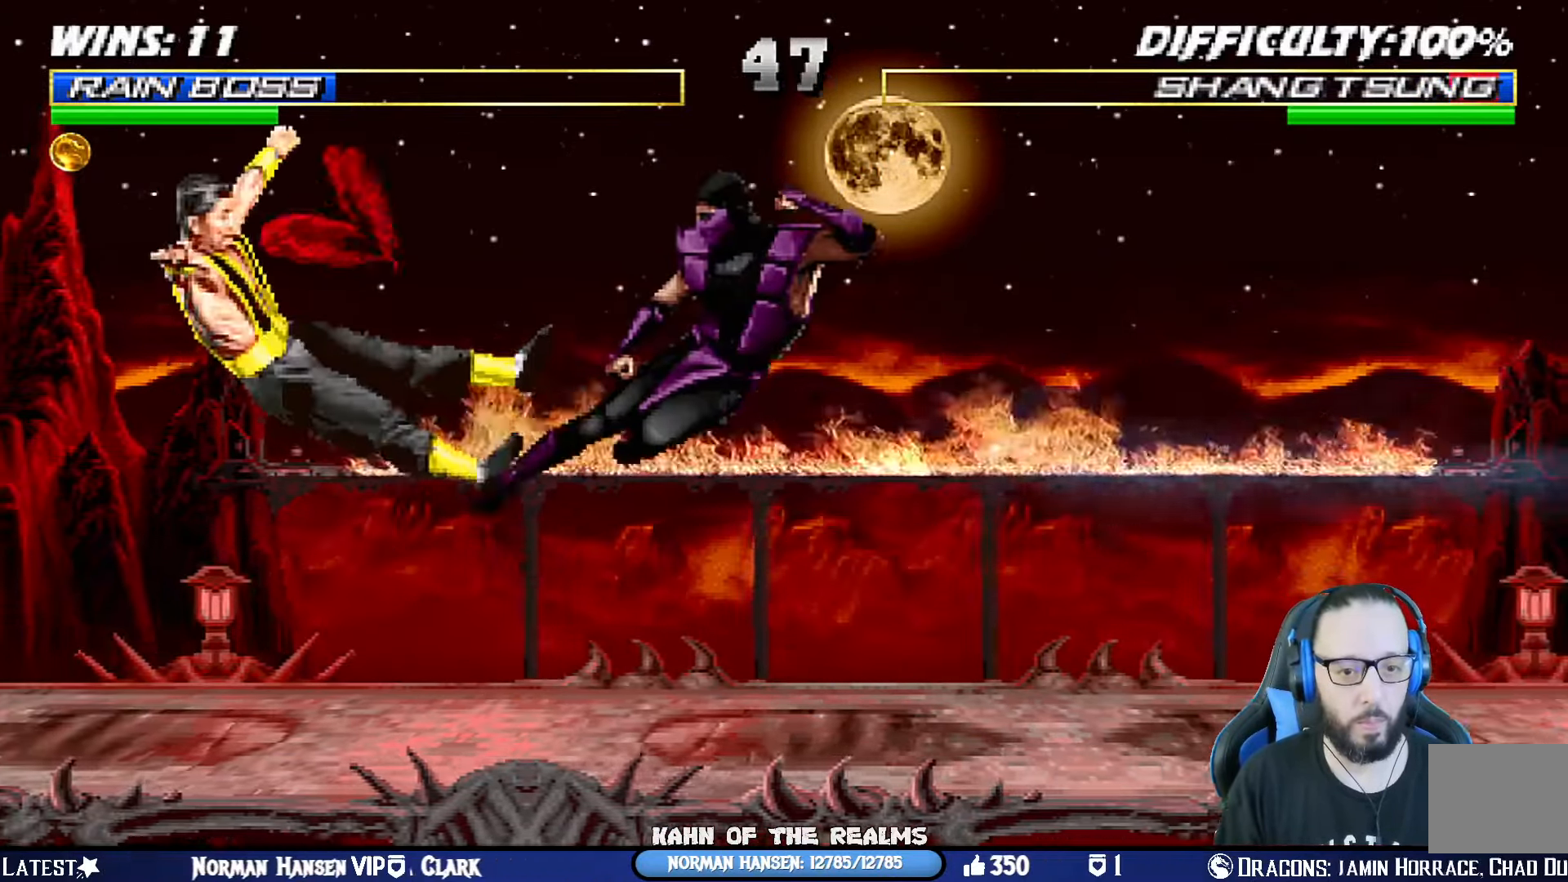
{"buttons": ["SQUARE"], "left_stick": "center", "right_stick": "center", "events": [[17, "DPAD_DOWN", "down"], [17, "SQUARE", "up"], [50, "DPAD_LEFT", "down"], [83, "SQUARE", "down"], [100, "DPAD_DOWN", "up"], [183, "DPAD_LEFT", "up"]]}
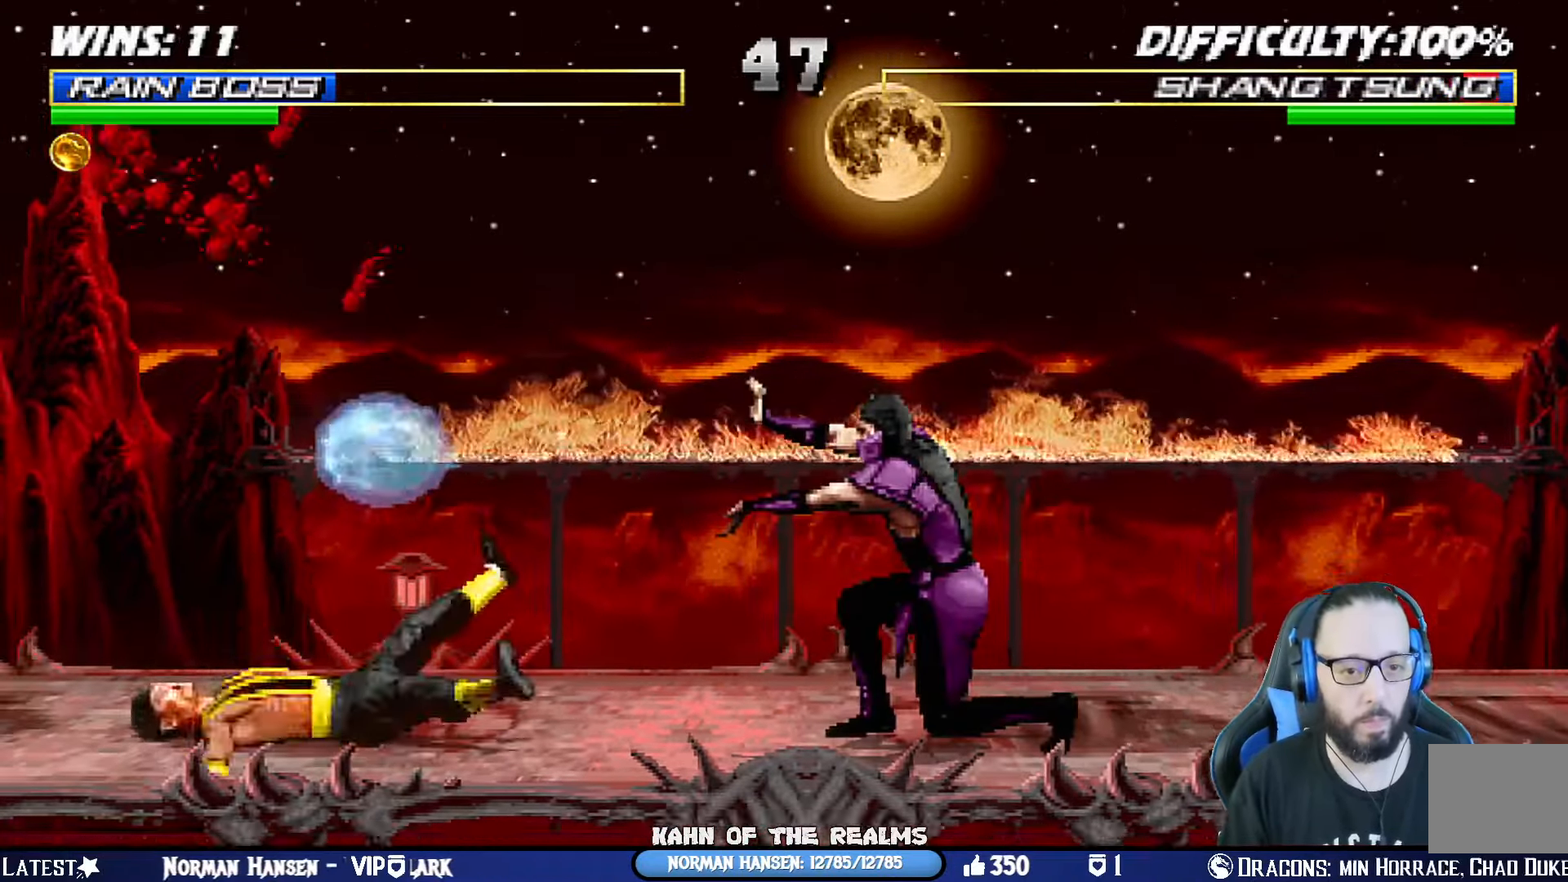
{"buttons": ["L1", "DPAD_UP", "DPAD_RIGHT"], "left_stick": "center", "right_stick": "center", "events": [[17, "SQUARE", "up"], [467, "DPAD_RIGHT", "down"], [467, "L1", "down"], [484, "DPAD_UP", "down"]]}
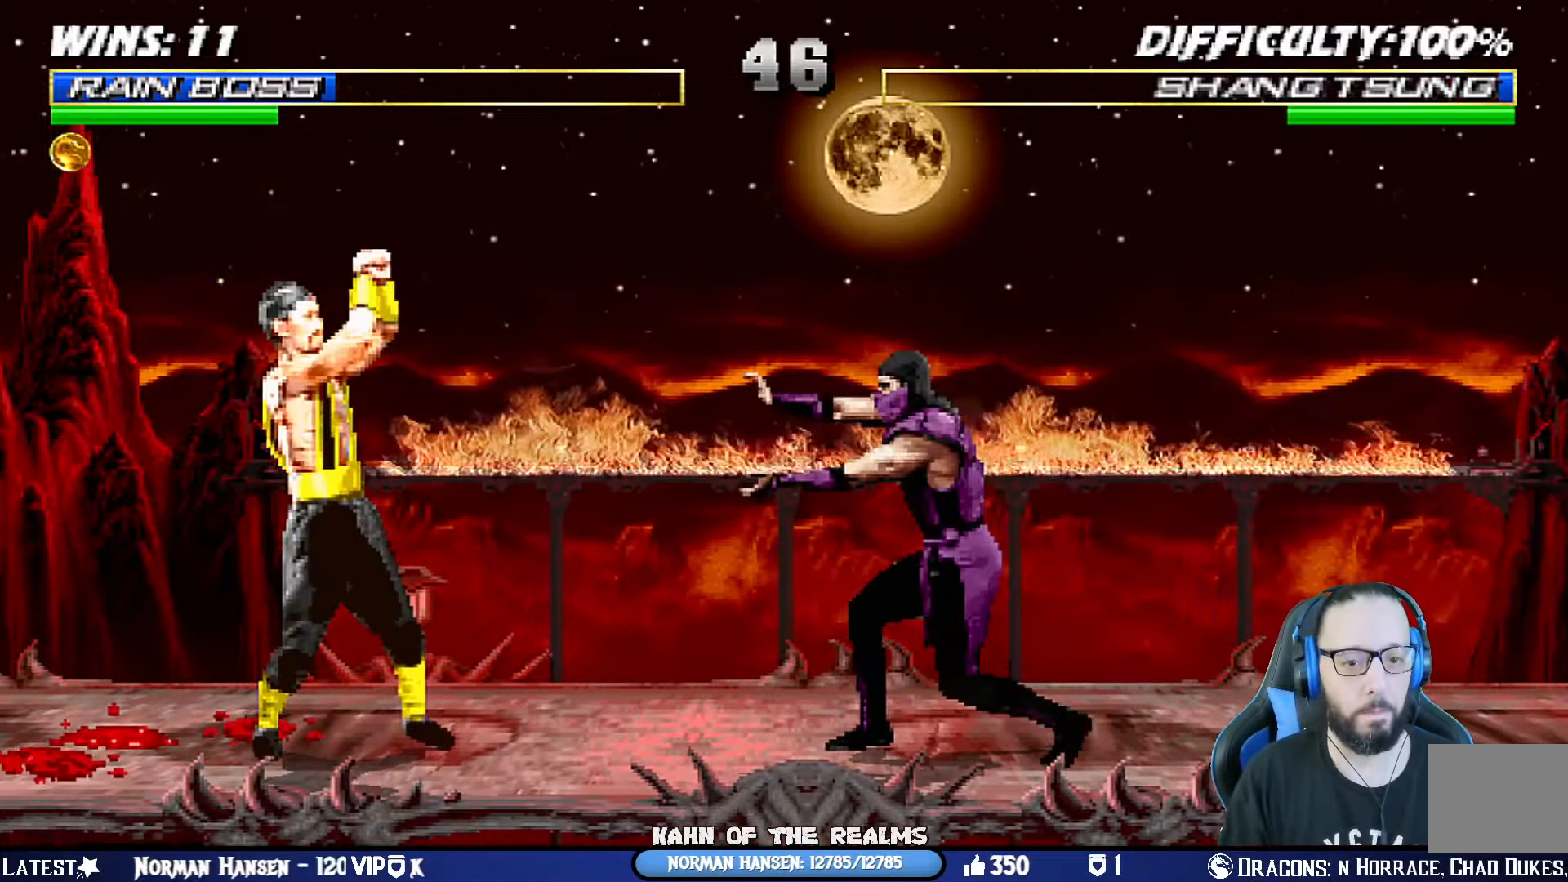
{"buttons": ["DPAD_RIGHT"], "left_stick": "center", "right_stick": "center", "events": [[217, "TRIANGLE", "down"], [367, "DPAD_RIGHT", "up"], [367, "DPAD_UP", "up"], [384, "L1", "up"], [417, "TRIANGLE", "up"], [501, "DPAD_RIGHT", "down"]]}
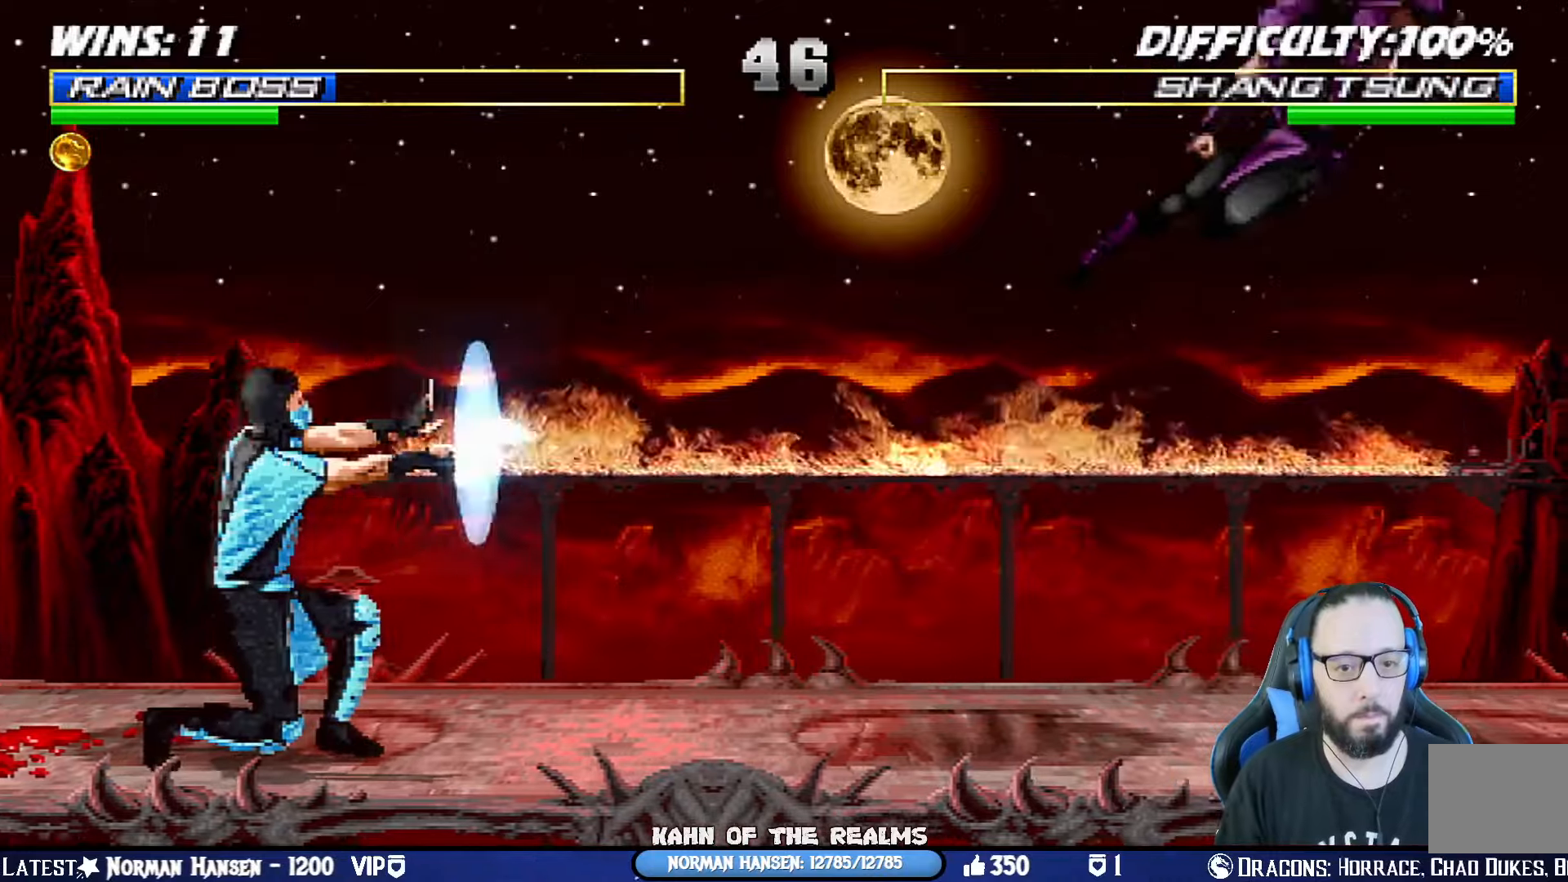
{"buttons": ["R1"], "left_stick": "center", "right_stick": "center", "events": [[116, "DPAD_RIGHT", "up"], [166, "DPAD_RIGHT", "down"], [200, "CROSS", "down"], [283, "DPAD_RIGHT", "up"], [333, "CROSS", "up"], [333, "R1", "down"]]}